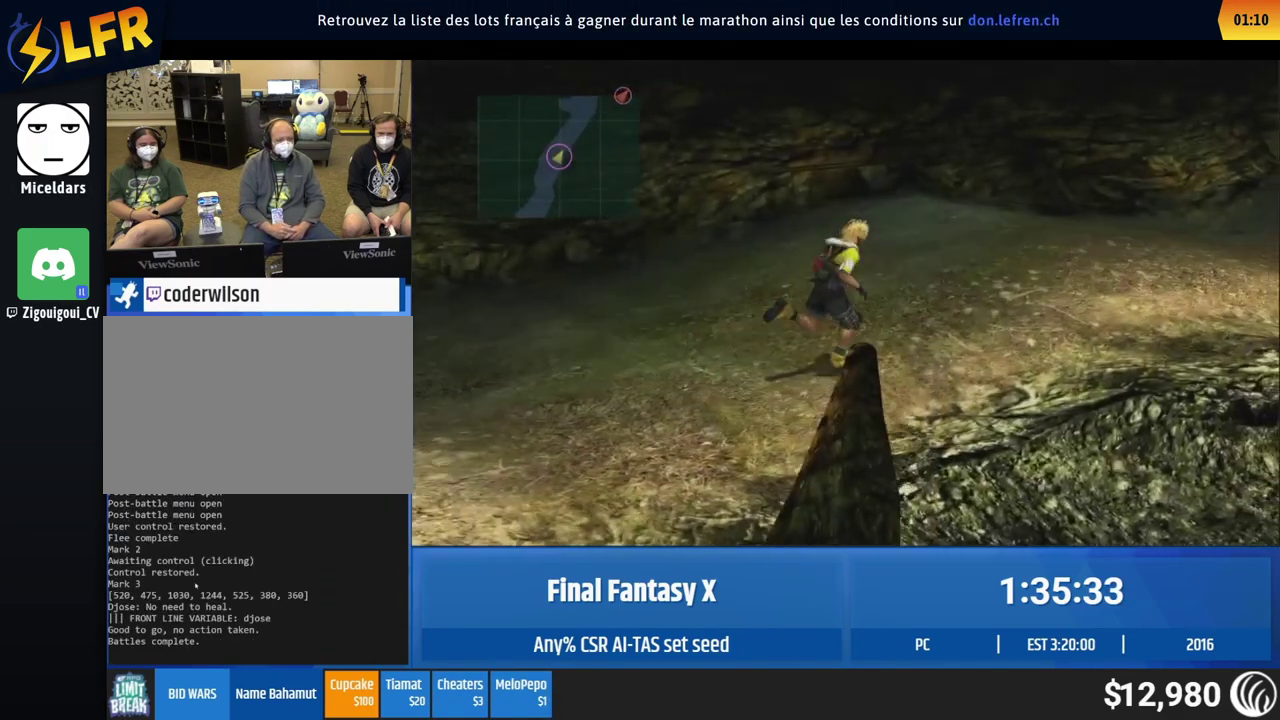
Gameplay with a controller (Xbox layout); each line is a JSON object with the inputs held at the frame after it. "events" lists button and stick changes between this image and that frame as [ms after this image, input, new state], when the widget could be followed in between. This overlay highlights the sticks when they move; stick clicks (L3 R3) are not distinguishable. Not read: A L2 L3 R2 R3 right_stick.
{"buttons": [], "left_stick": "up-right"}
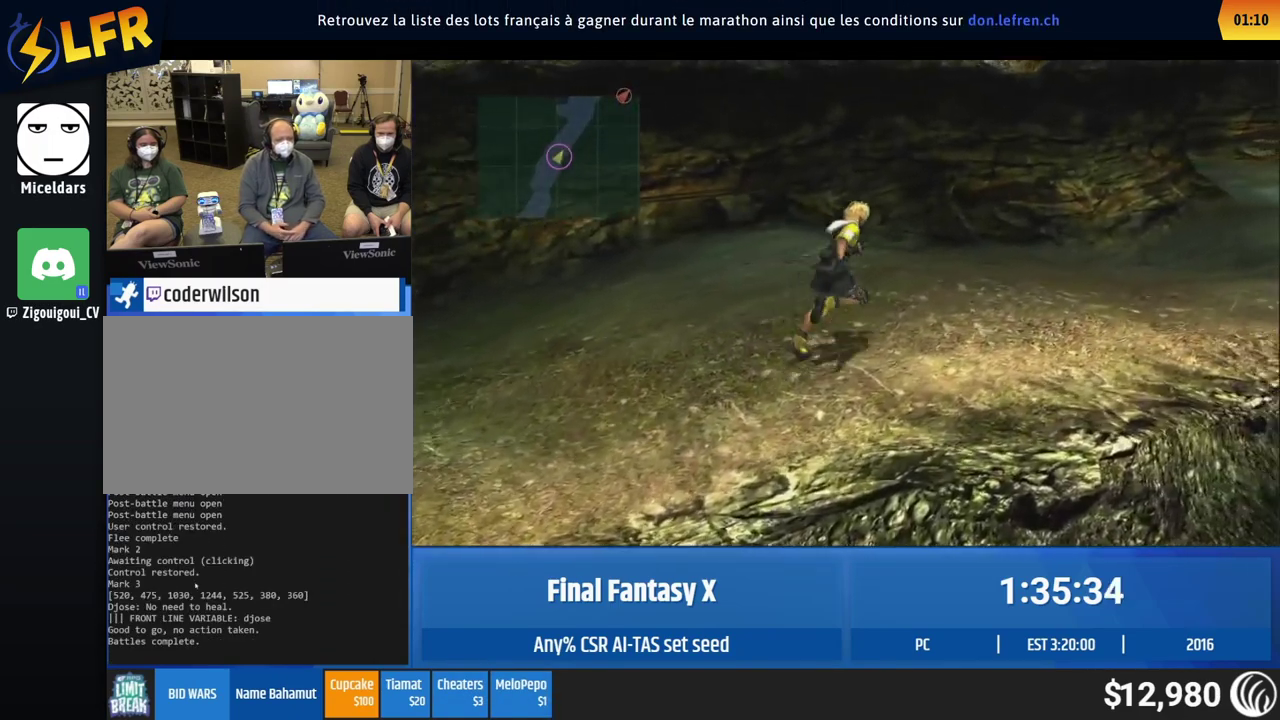
{"buttons": [], "left_stick": "up-right"}
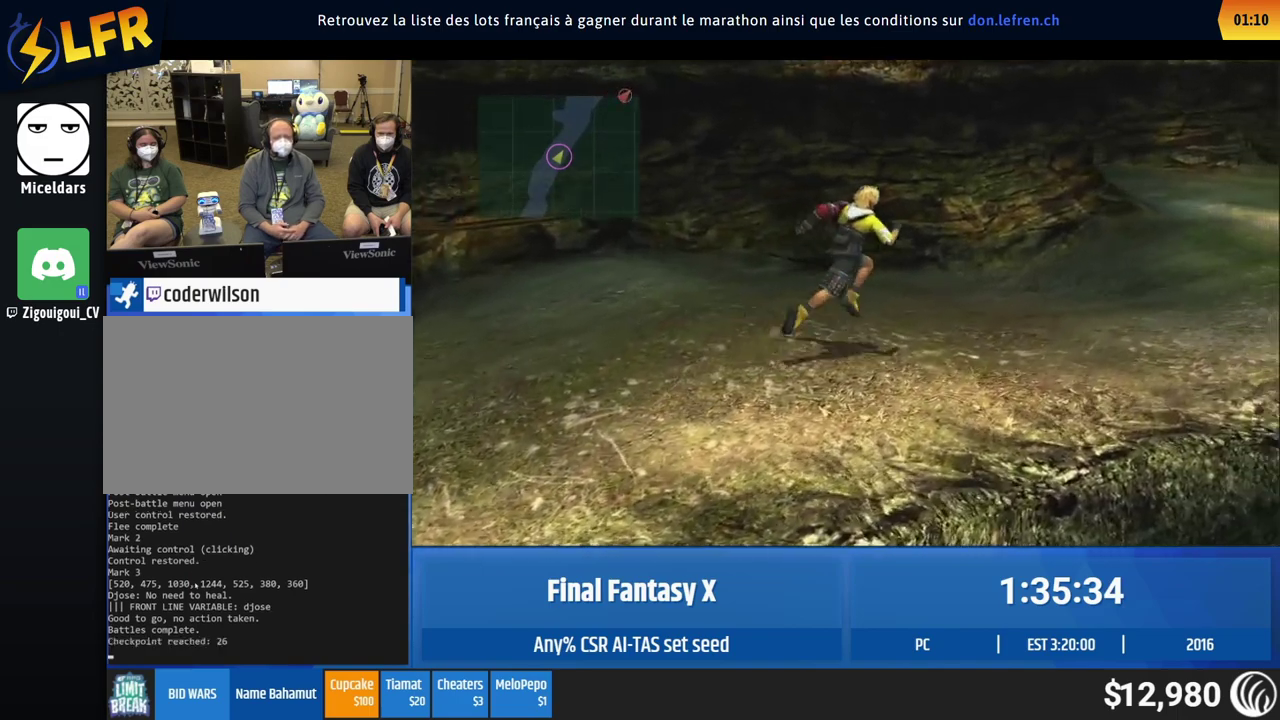
{"buttons": [], "left_stick": "up-right"}
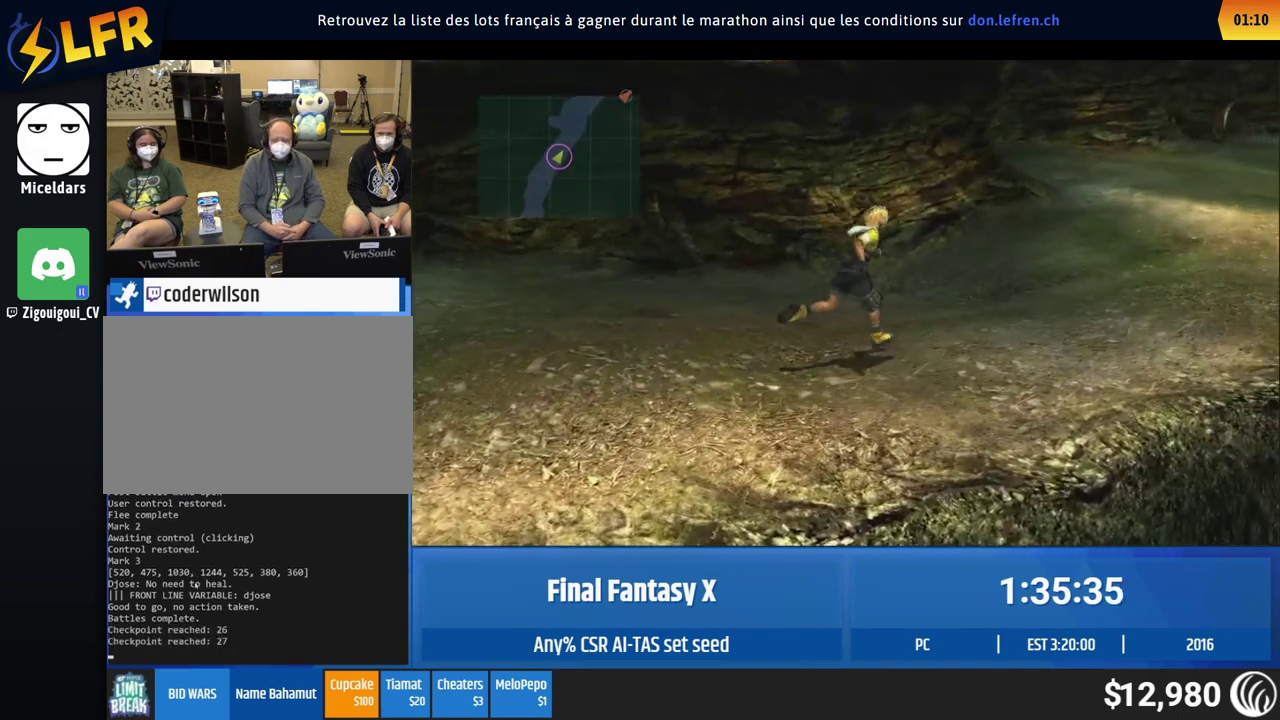
{"buttons": [], "left_stick": "up-right"}
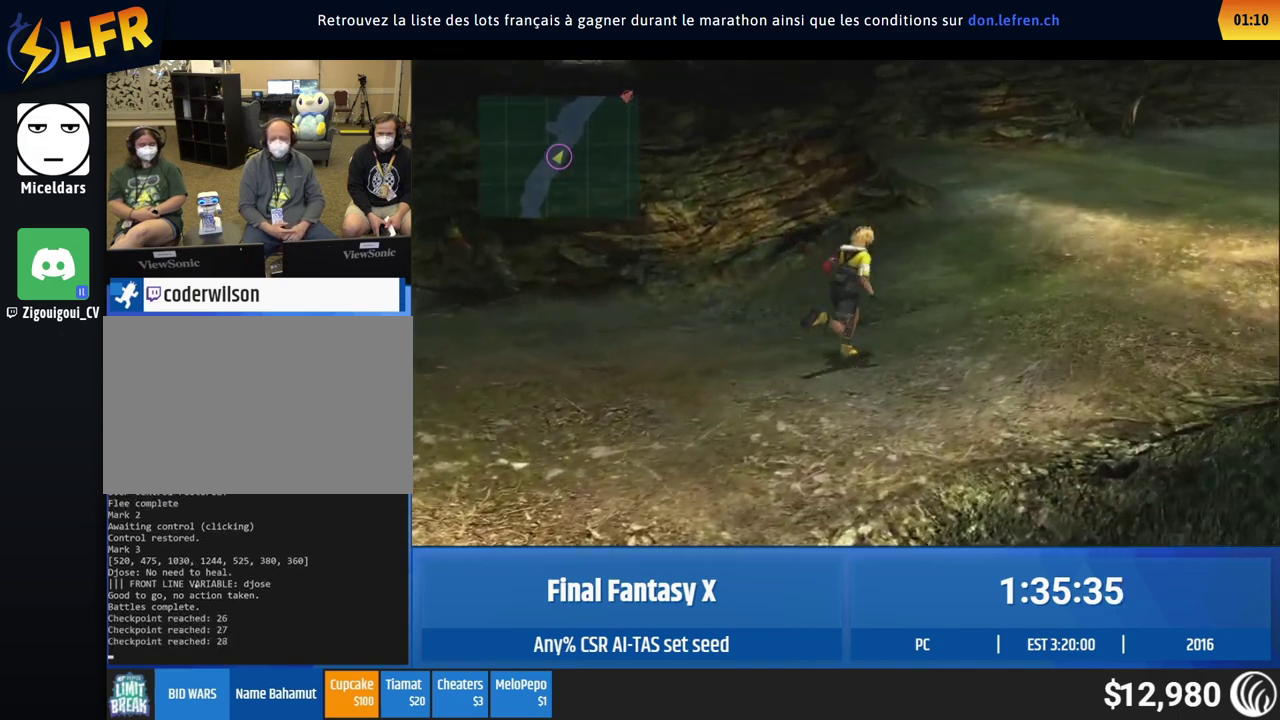
{"buttons": [], "left_stick": "up-right"}
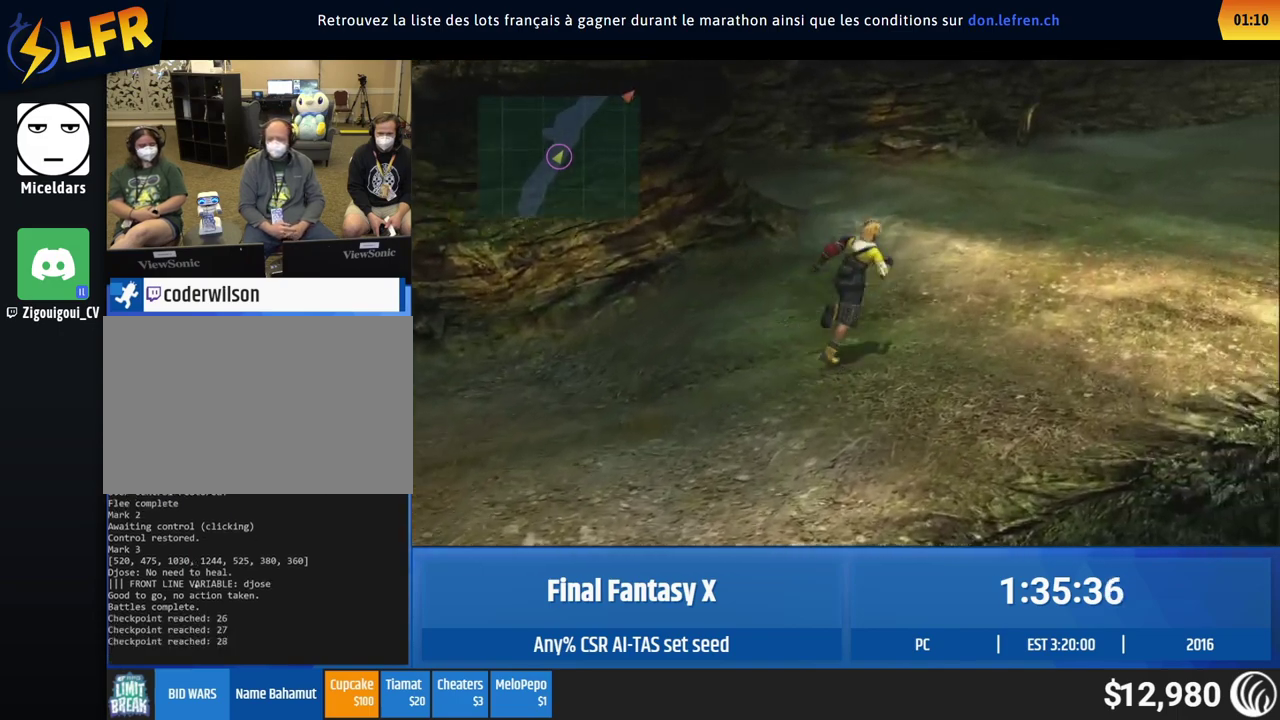
{"buttons": [], "left_stick": "up-right"}
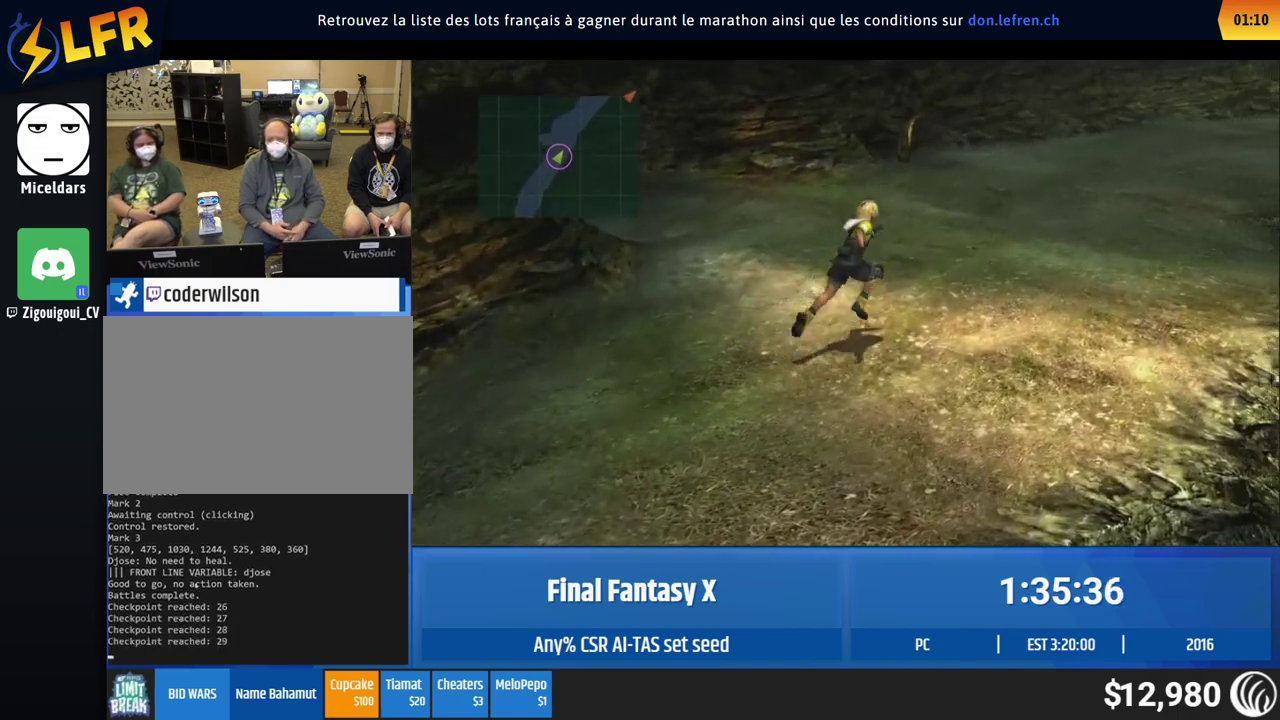
{"buttons": [], "left_stick": "up-right"}
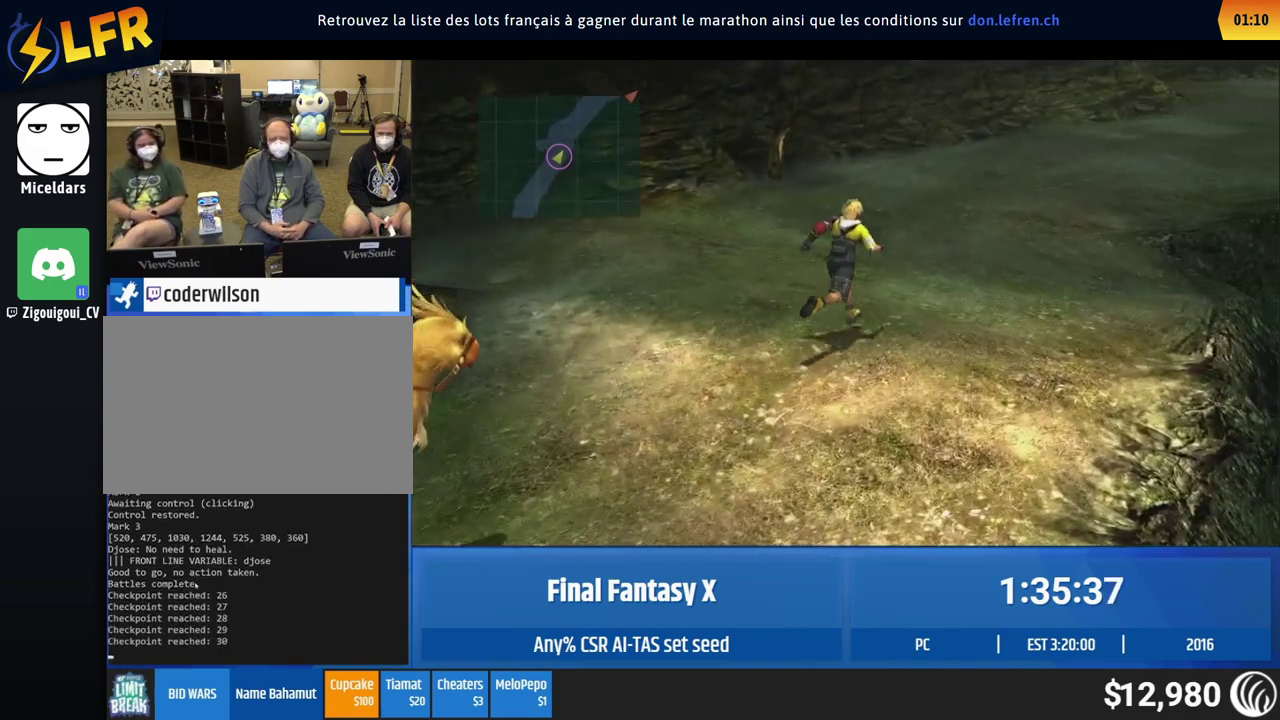
{"buttons": [], "left_stick": "up-right"}
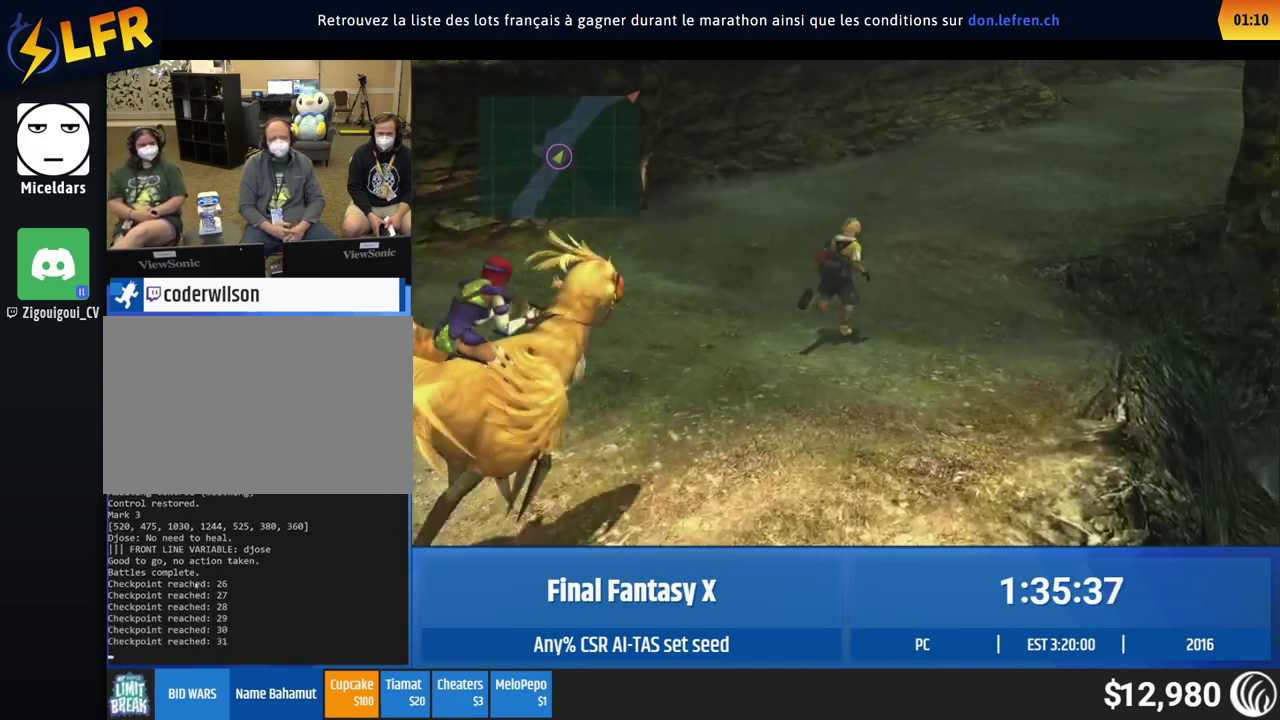
{"buttons": [], "left_stick": "center", "events": [[367, "left_stick", "center"]]}
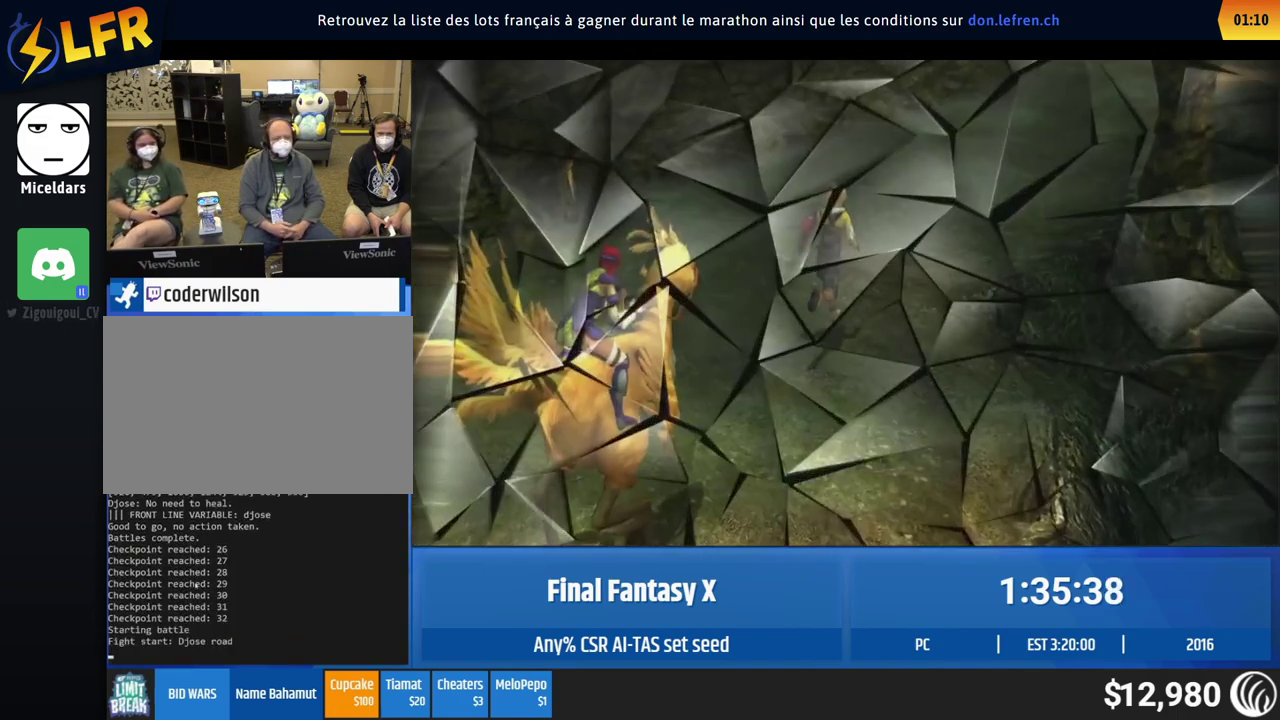
{"buttons": [], "left_stick": "center"}
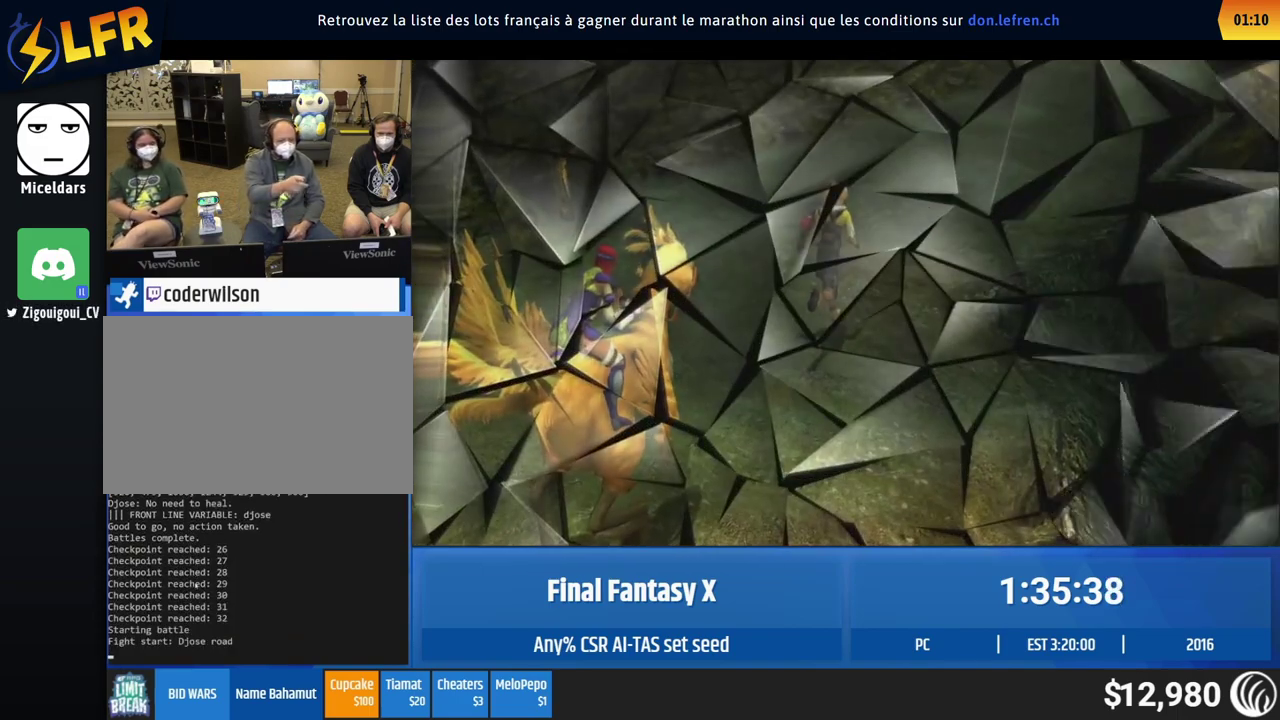
{"buttons": [], "left_stick": "center"}
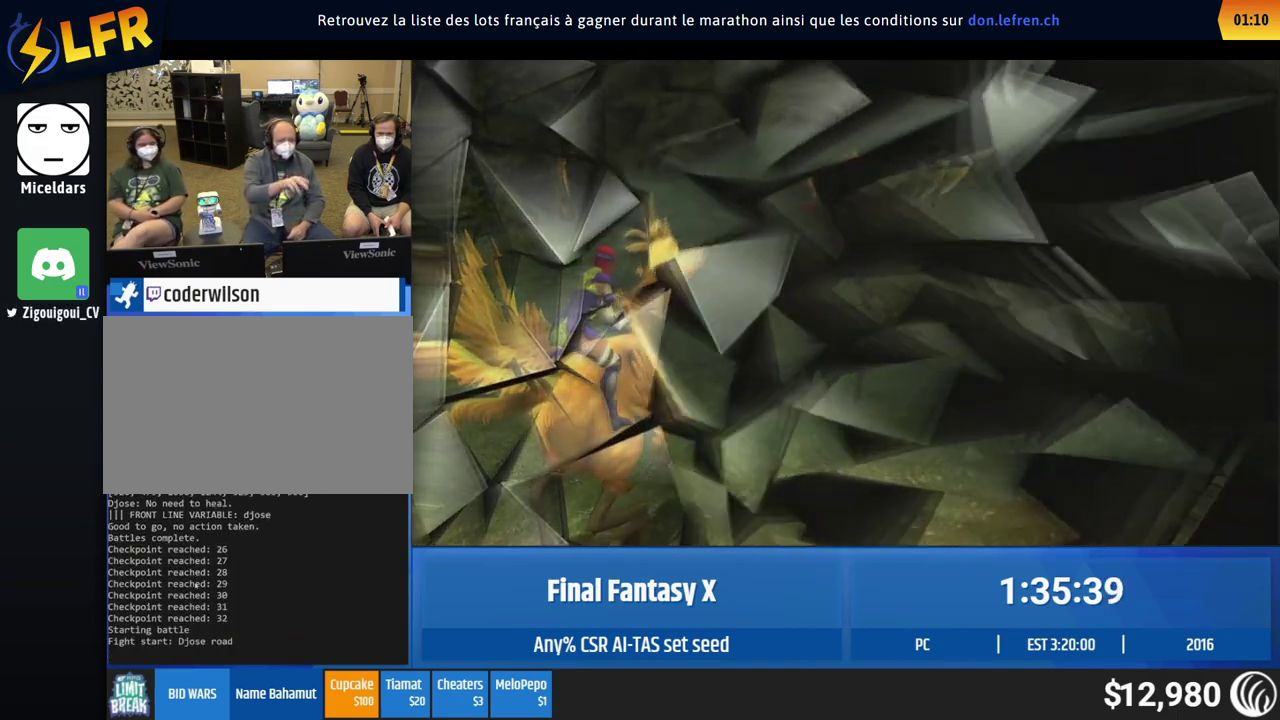
{"buttons": [], "left_stick": "center"}
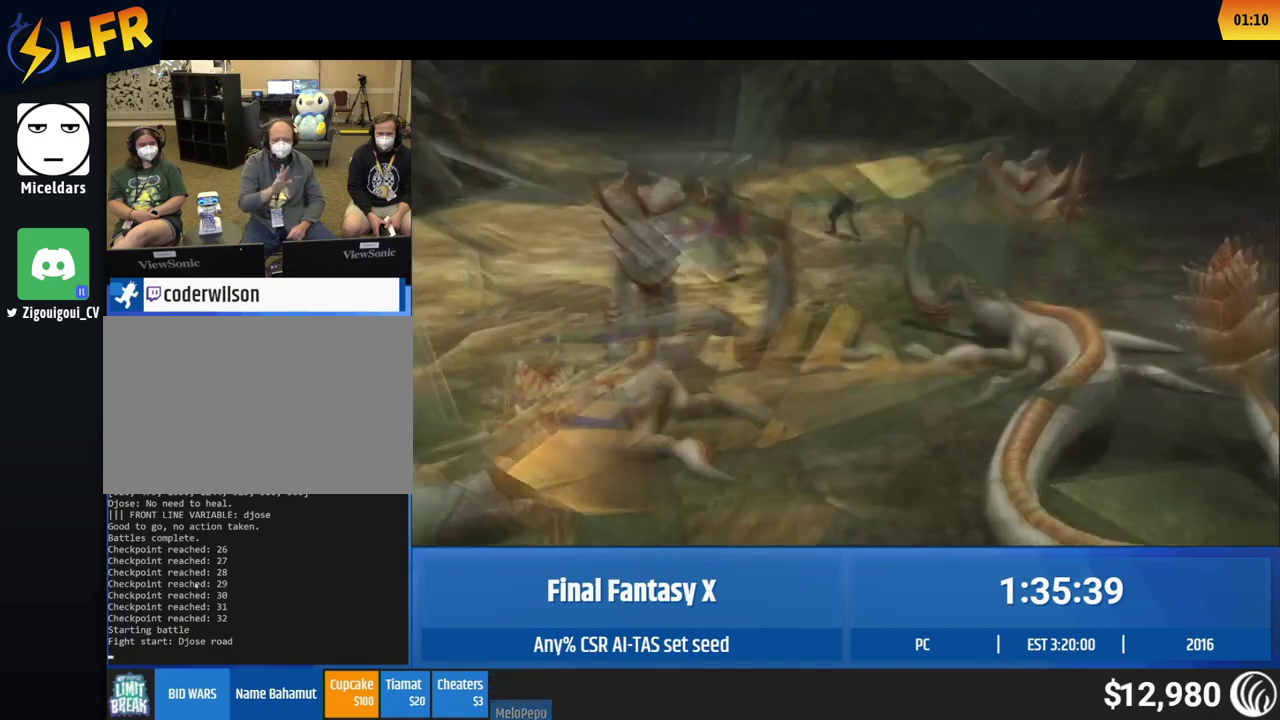
{"buttons": [], "left_stick": "center"}
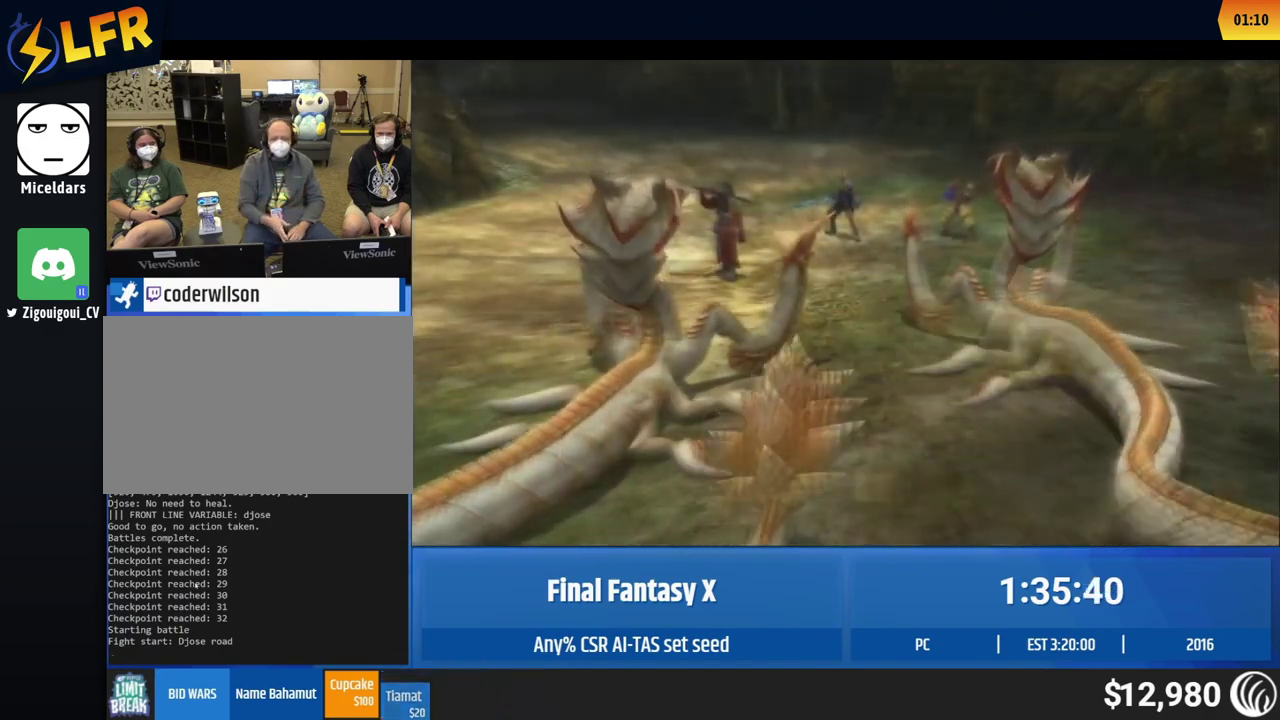
{"buttons": [], "left_stick": "center"}
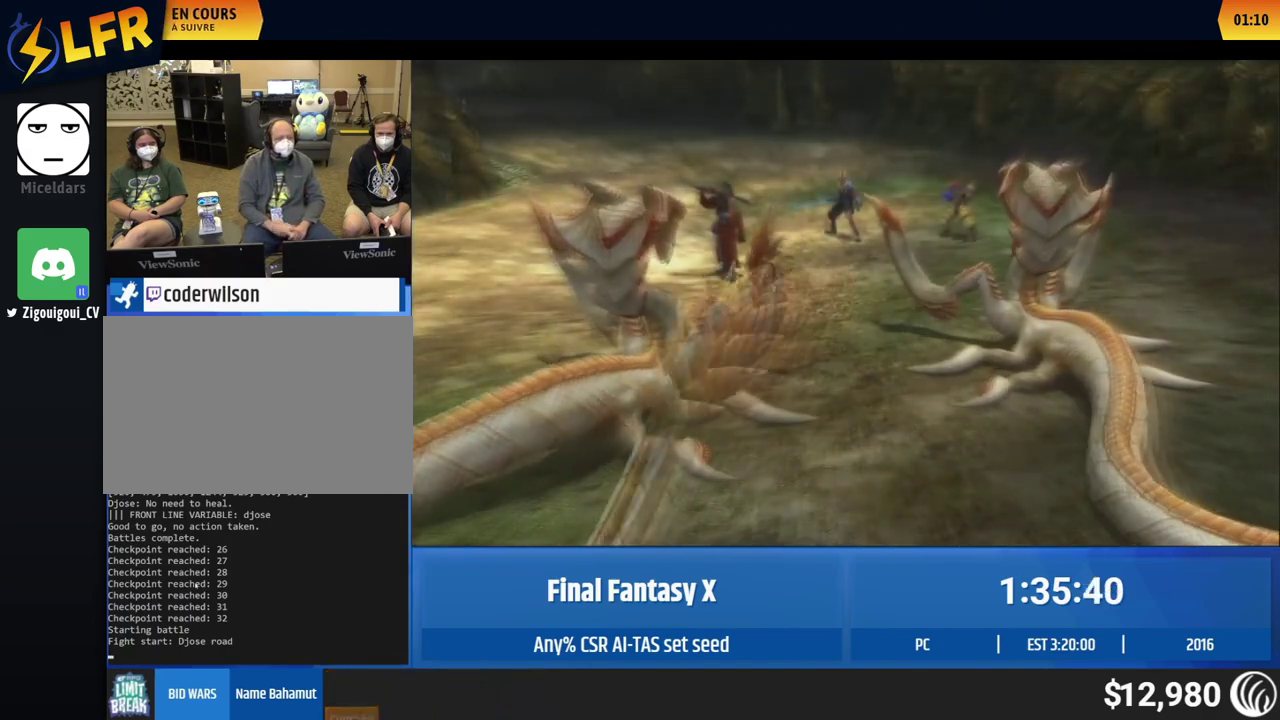
{"buttons": [], "left_stick": "center"}
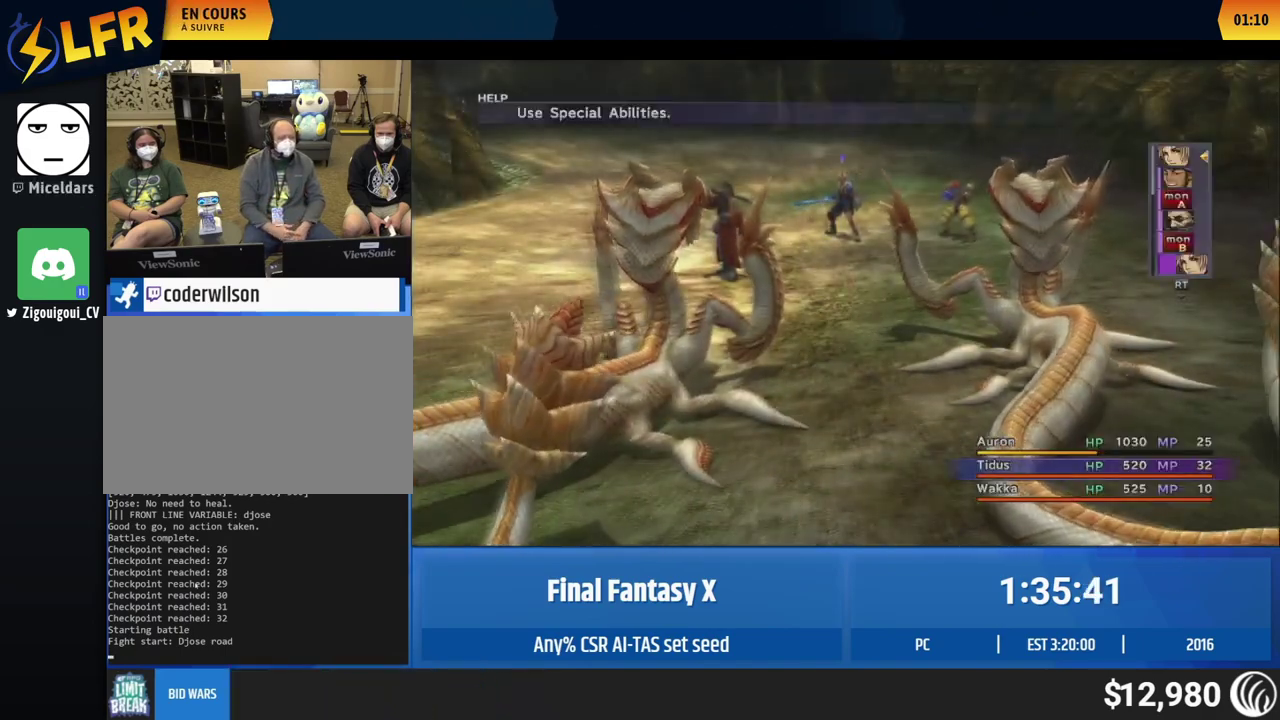
{"buttons": [], "left_stick": "center"}
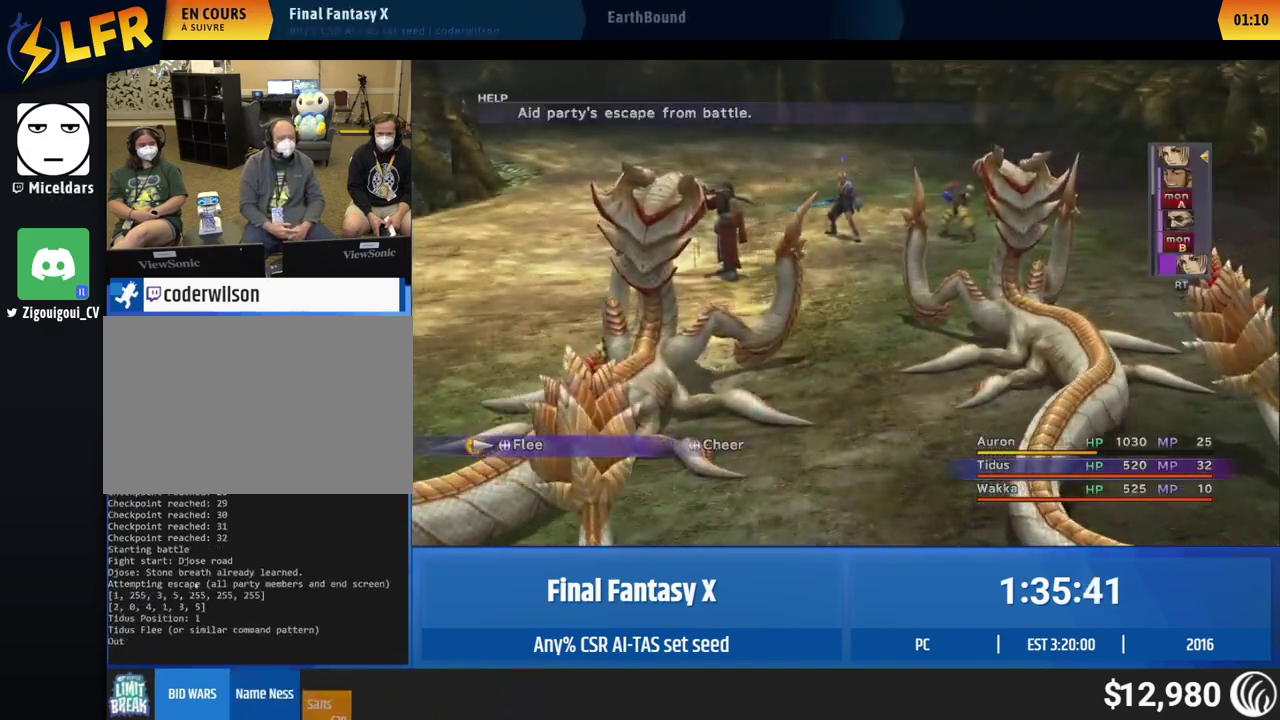
{"buttons": [], "left_stick": "center"}